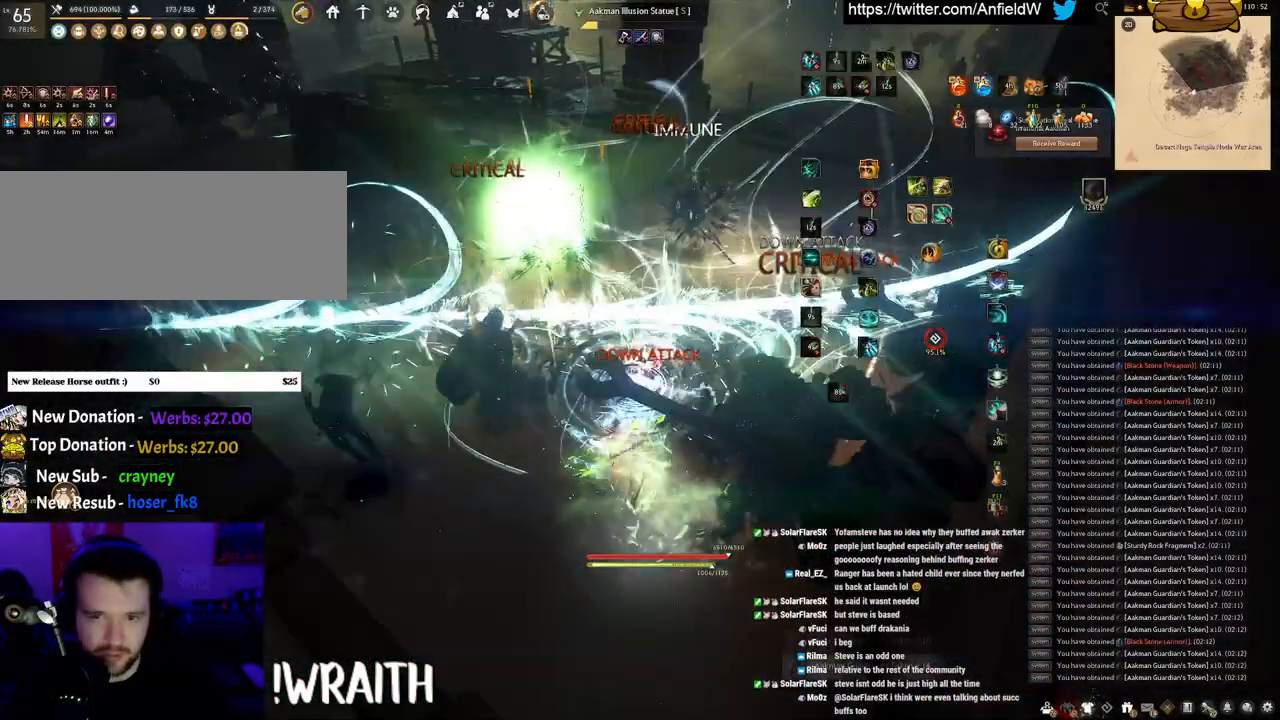
Gameplay with keyboard and mouse; each line is a JSON object with the keys and mouse buttons held at the frame after it. "events" lists presses ("down") and releases ("up") of "a", "c", "d", "e", "f", "q", "s", "shift", "space", "tab", "w", "x", "z", "mouse_left" and "mouse_right" between this image and that frame as [ms after this image, input, new state], when the widget could be followed in between. "mouse_left", "mouse_right" = the "left", "right" buttons of the "mouse" list. No other keys are recorded. Mouse movement is not recorded.
{"keys": ["w"], "mouse": [], "events": [[150, "q", "up"], [183, "shift", "up"], [366, "d", "down"], [383, "w", "down"], [466, "d", "up"]]}
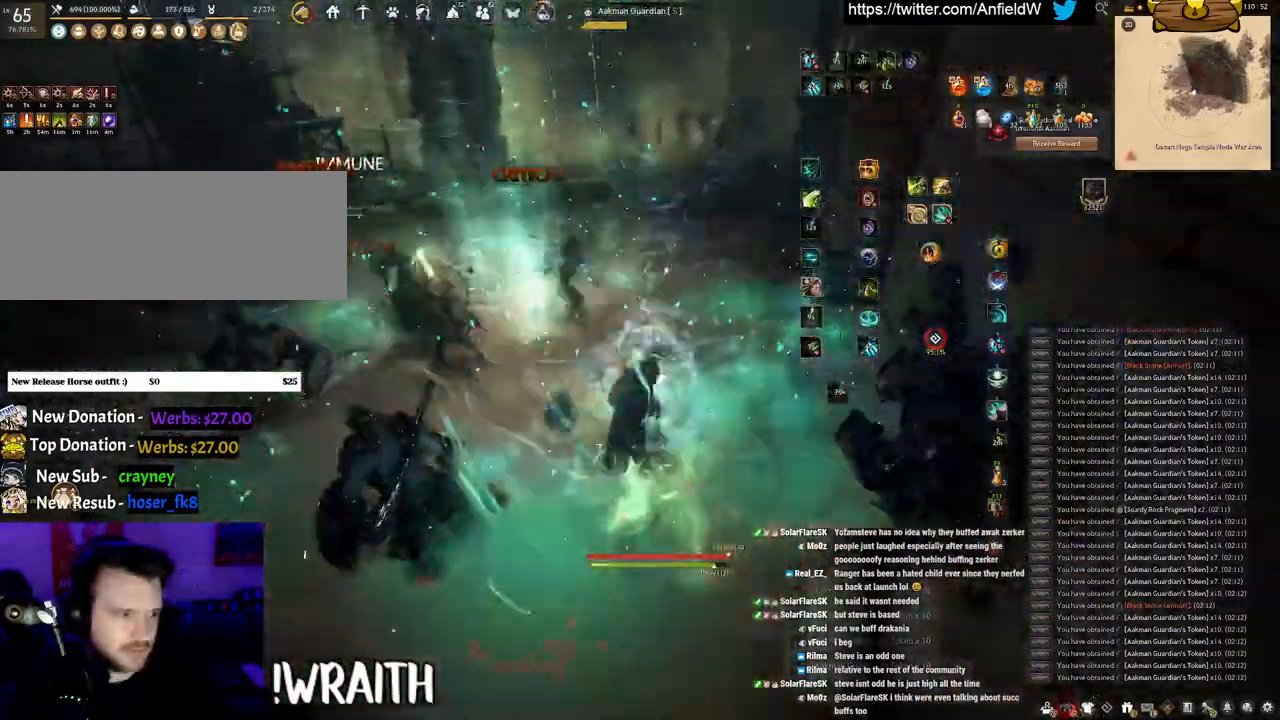
{"keys": [], "mouse": [], "events": [[83, "w", "up"]]}
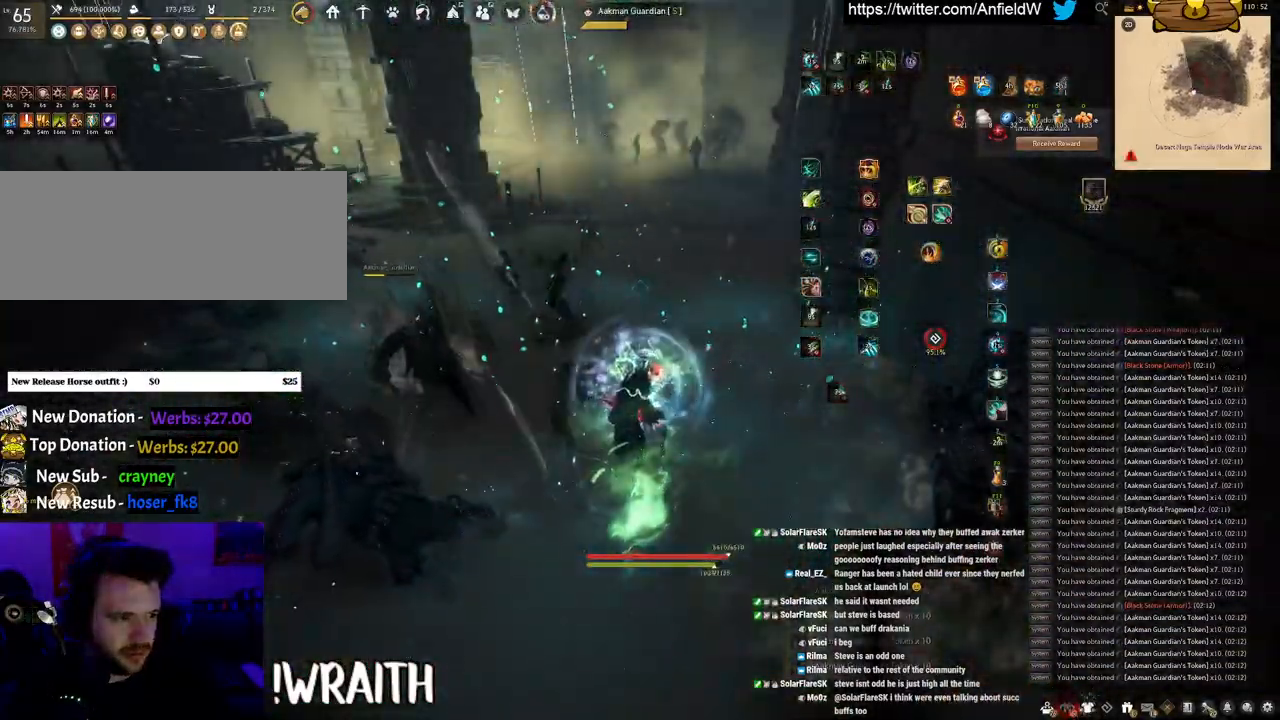
{"keys": ["w"], "mouse": ["right"], "events": [[50, "w", "down"], [450, "mouse_right", "down"]]}
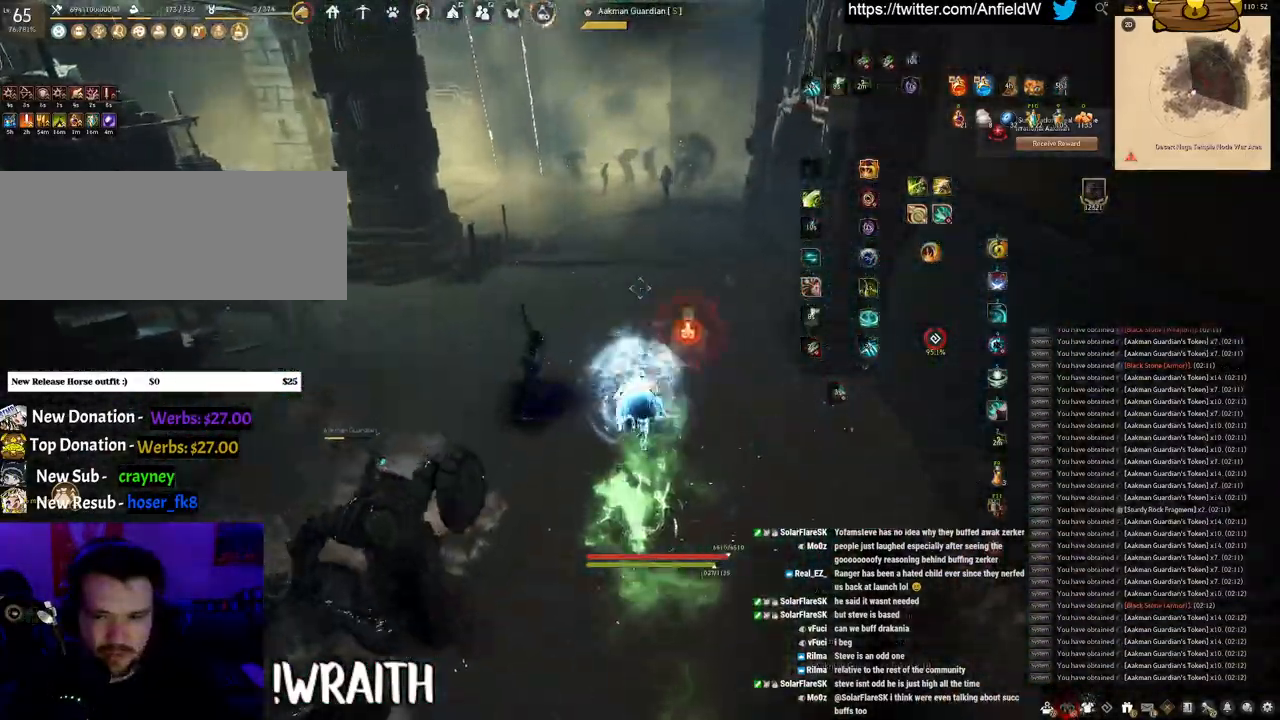
{"keys": ["w"], "mouse": ["right"], "events": []}
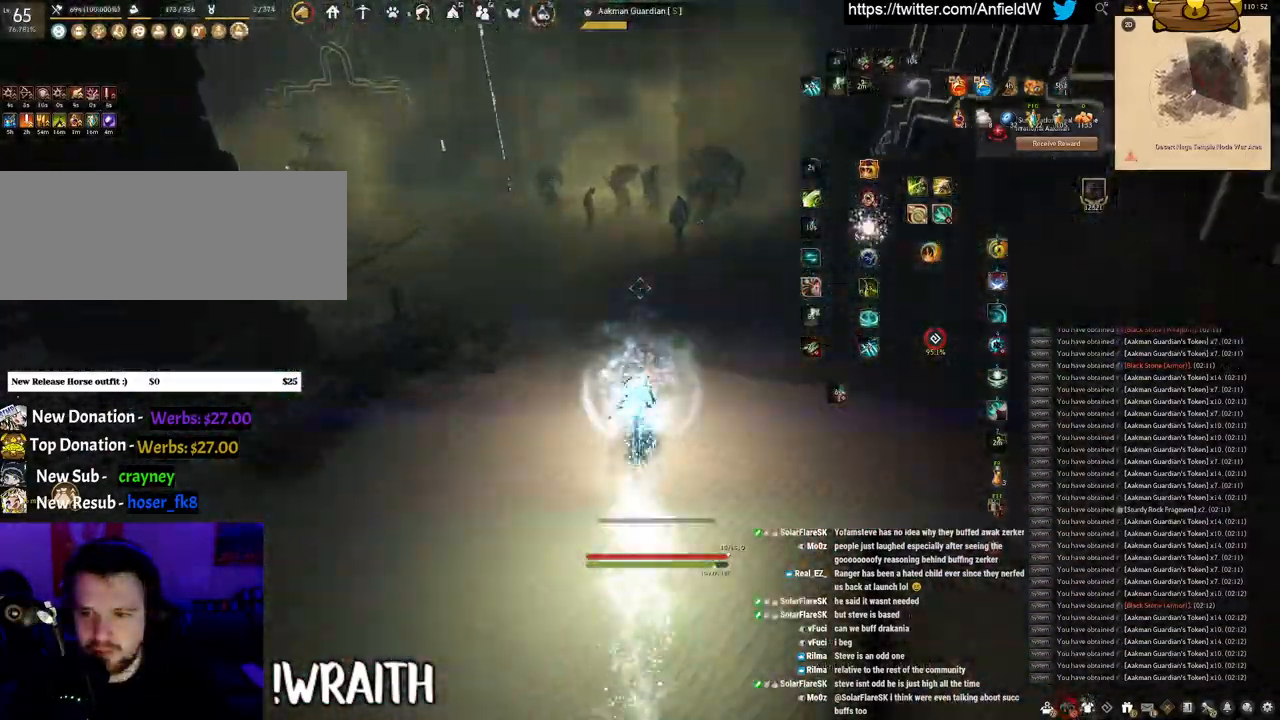
{"keys": ["w"], "mouse": ["right"], "events": []}
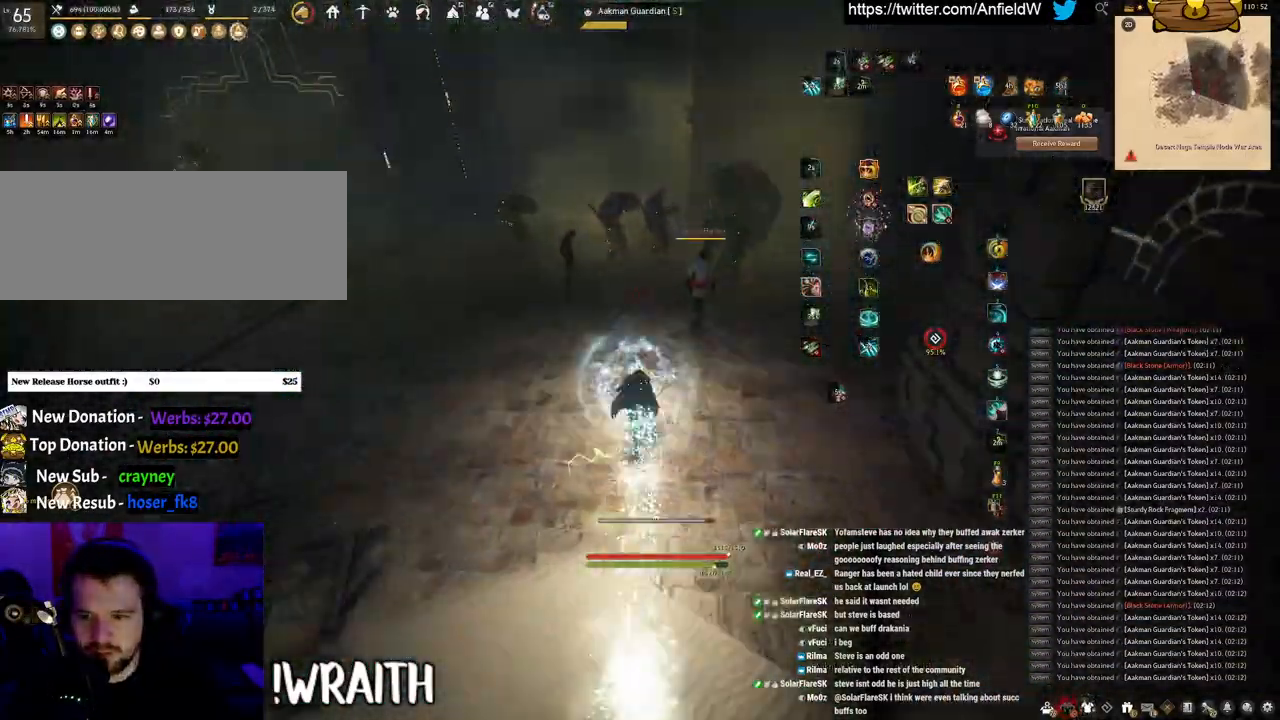
{"keys": ["w"], "mouse": [], "events": [[416, "mouse_right", "up"]]}
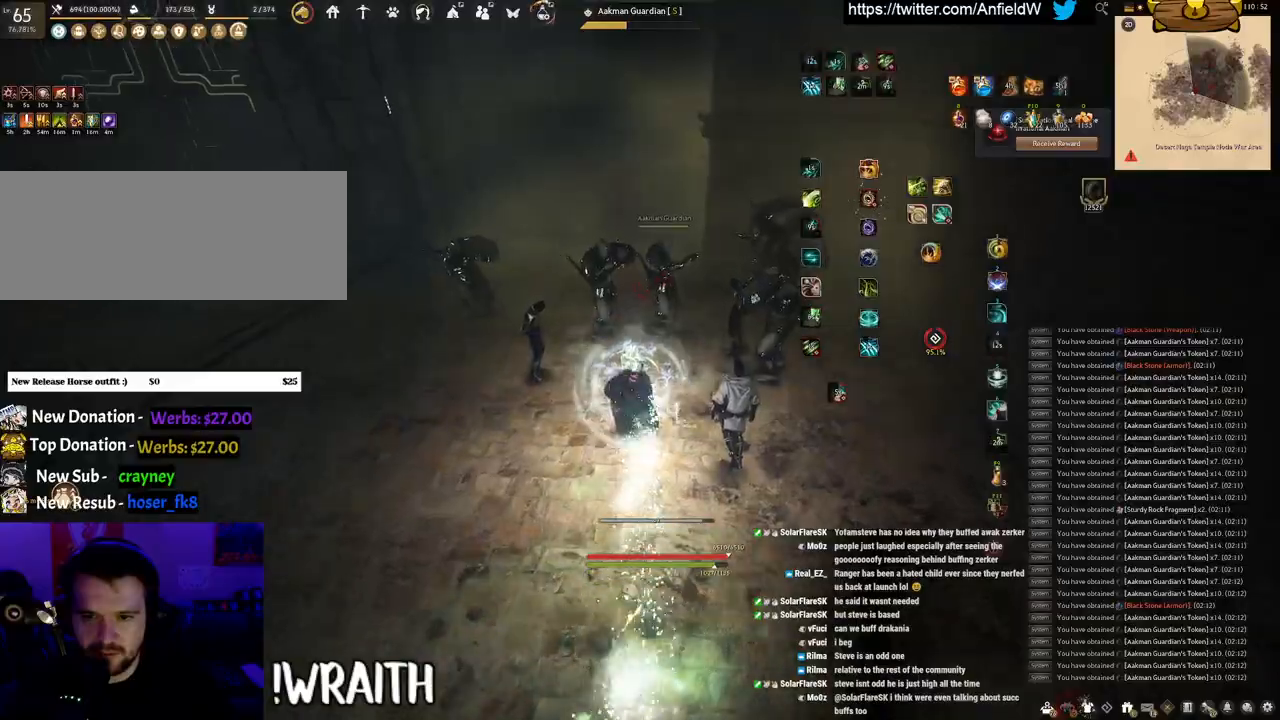
{"keys": ["q"], "mouse": [], "events": [[16, "w", "up"], [483, "q", "down"]]}
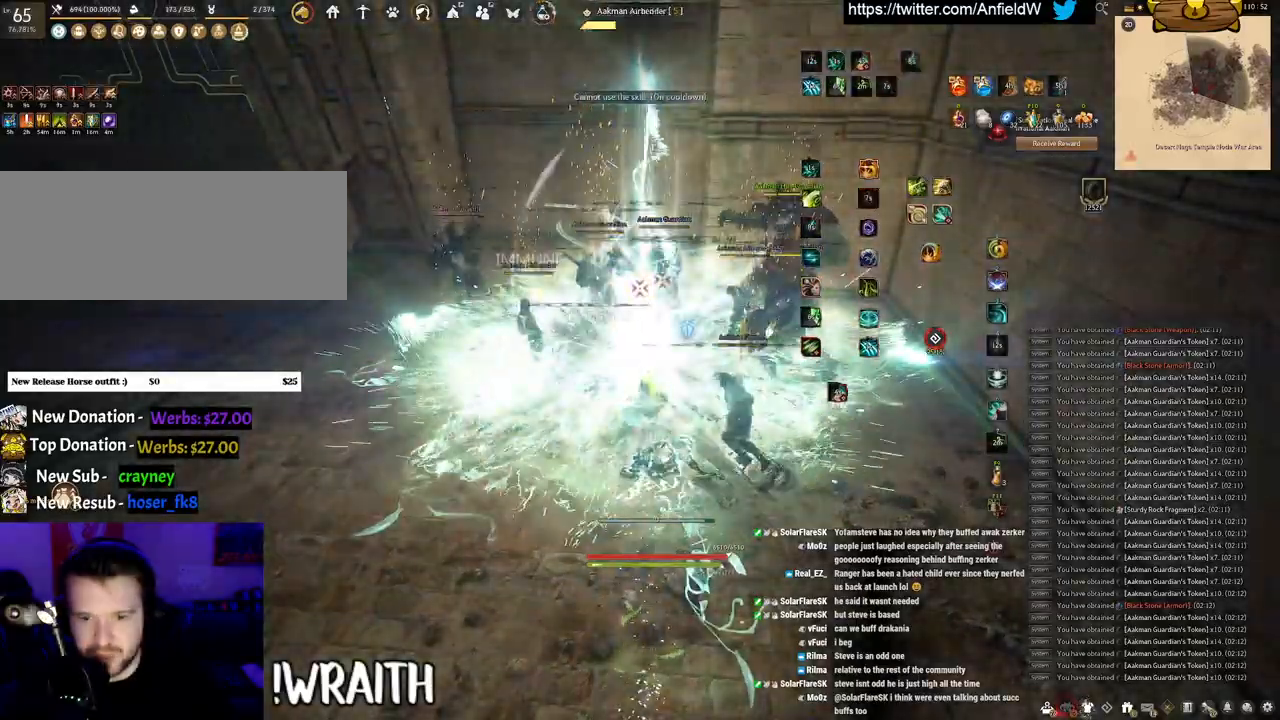
{"keys": ["q"], "mouse": [], "events": []}
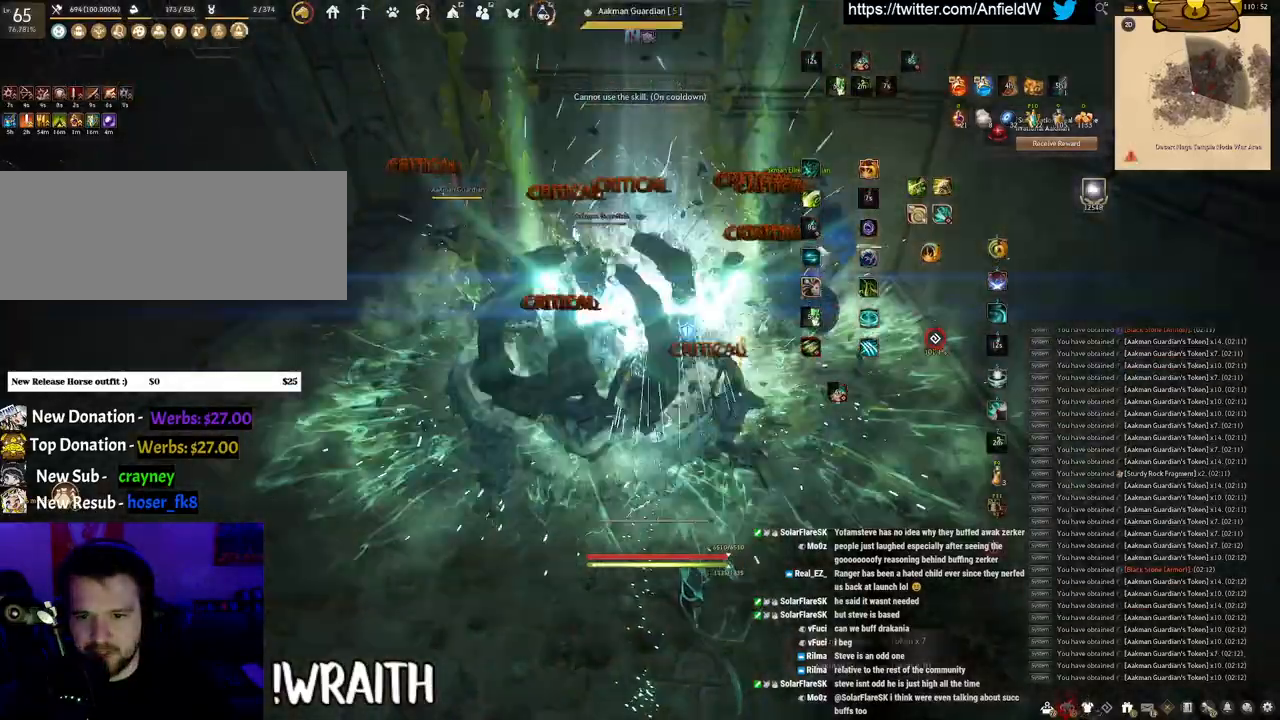
{"keys": ["f", "w"], "mouse": [], "events": [[166, "q", "up"], [350, "f", "down"], [350, "w", "down"]]}
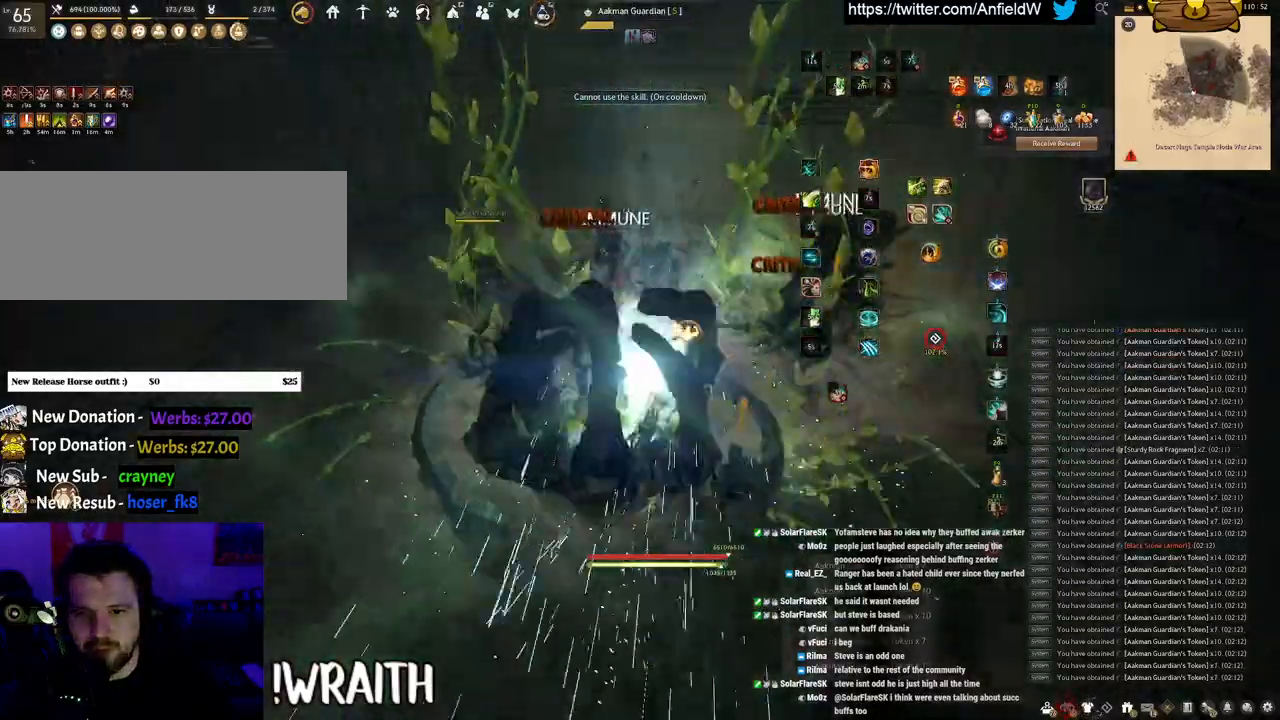
{"keys": ["f", "s"], "mouse": [], "events": [[233, "w", "up"], [416, "s", "down"]]}
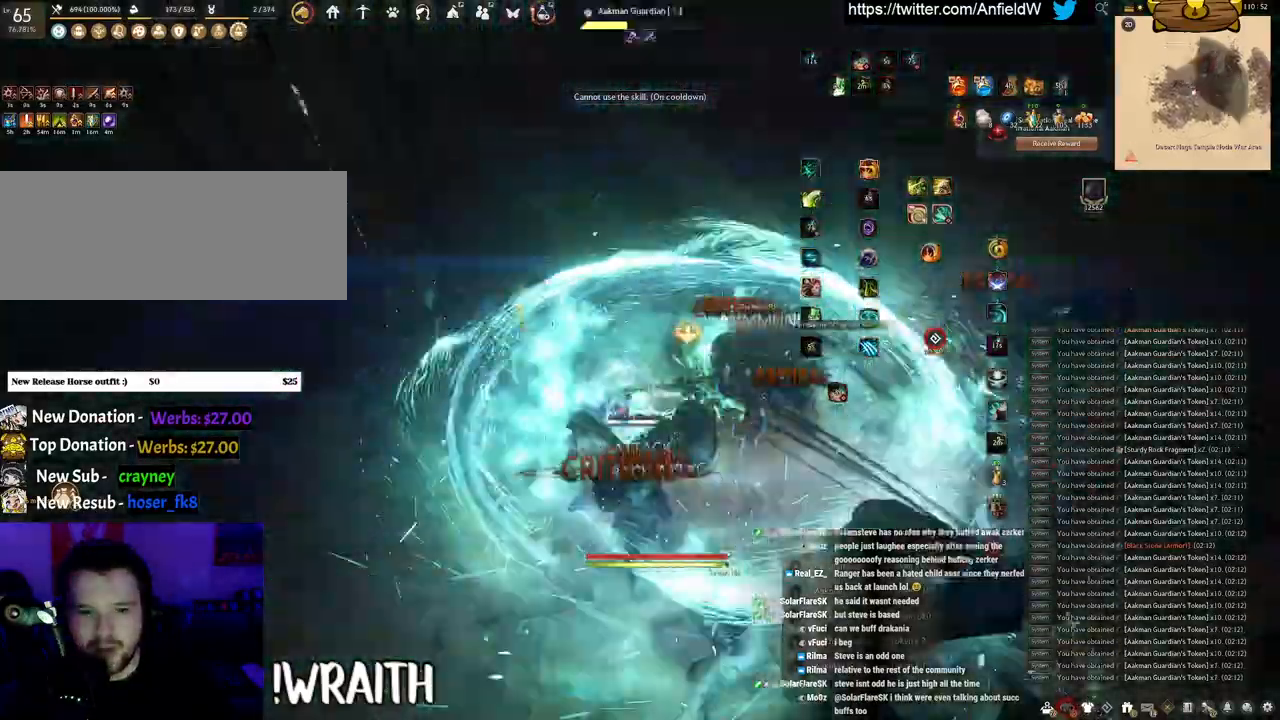
{"keys": [], "mouse": ["left"], "events": [[383, "s", "up"], [416, "f", "up"], [433, "mouse_left", "down"]]}
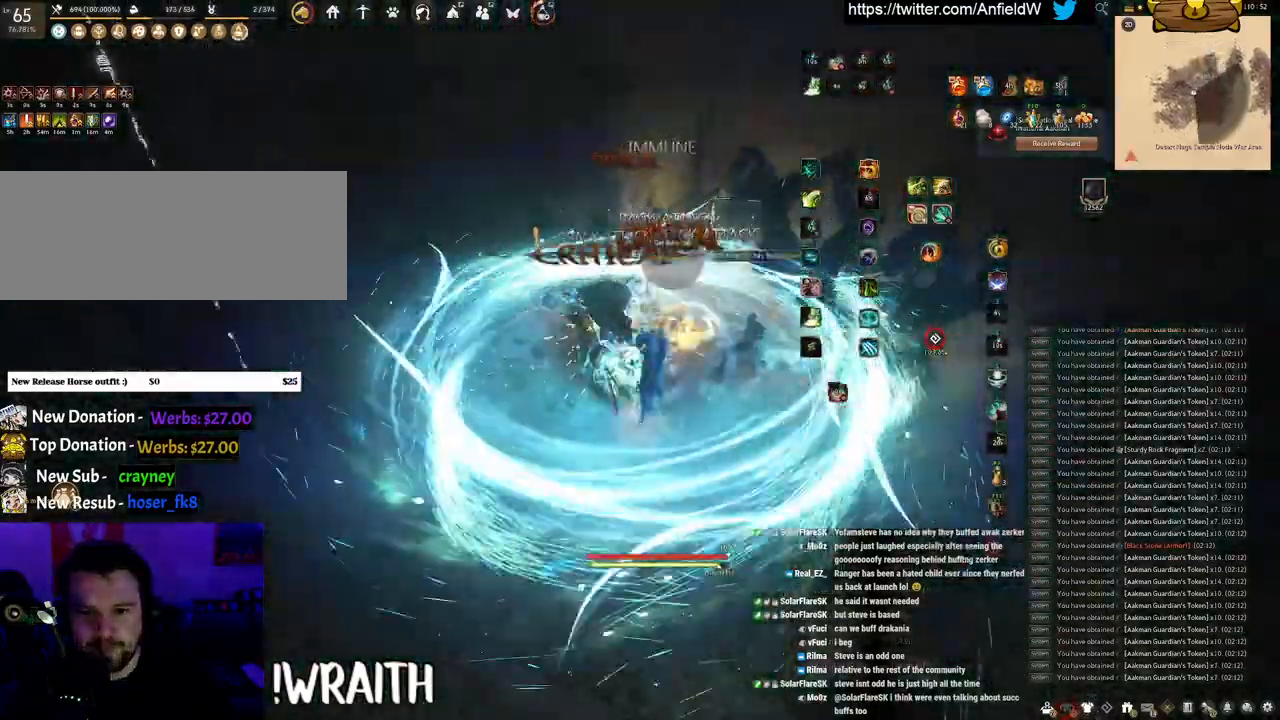
{"keys": [], "mouse": [], "events": [[333, "mouse_left", "up"]]}
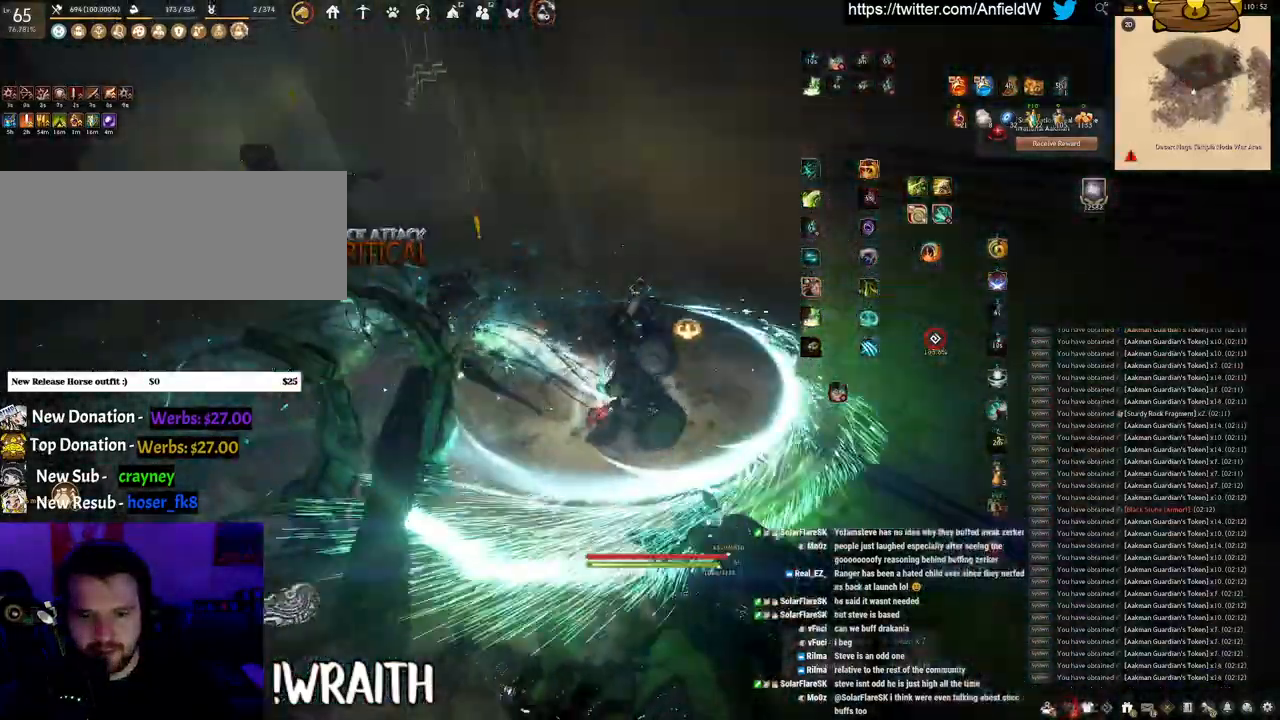
{"keys": ["w"], "mouse": ["right"], "events": [[33, "w", "down"], [233, "mouse_right", "down"]]}
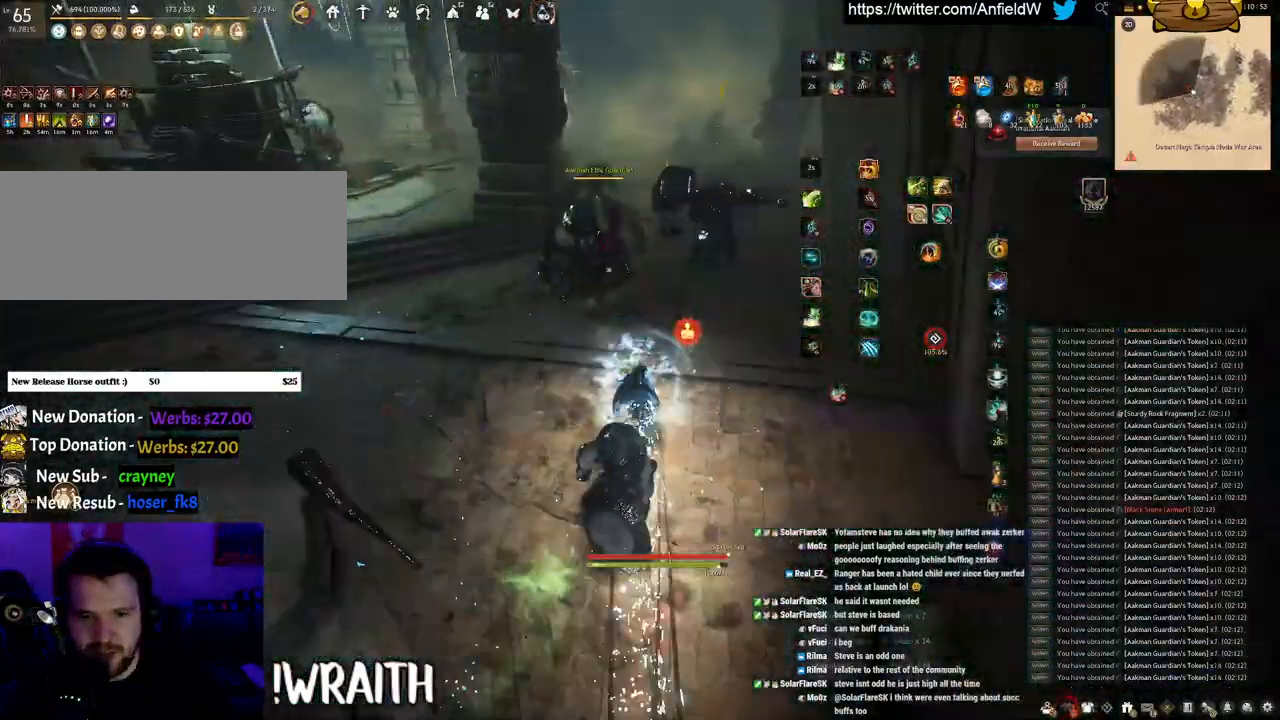
{"keys": ["q"], "mouse": [], "events": [[233, "w", "up"], [350, "q", "down"], [366, "mouse_right", "up"]]}
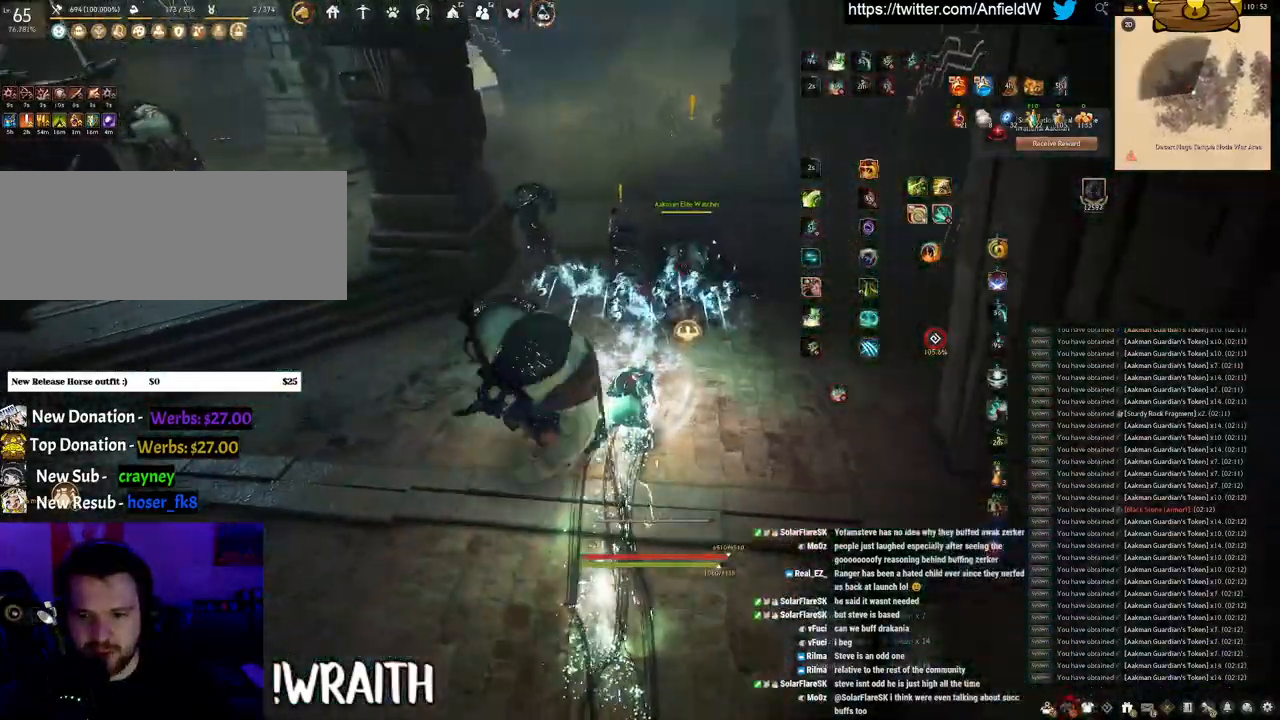
{"keys": [], "mouse": [], "events": [[233, "q", "up"]]}
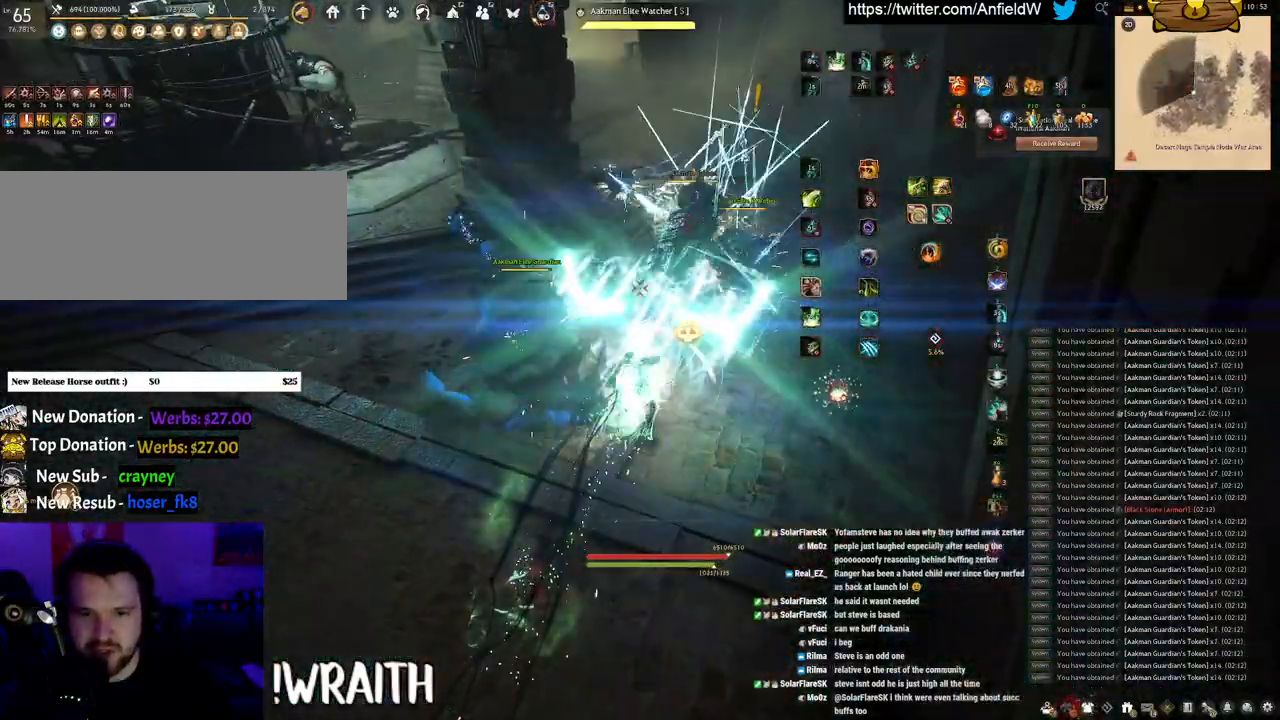
{"keys": [], "mouse": [], "events": []}
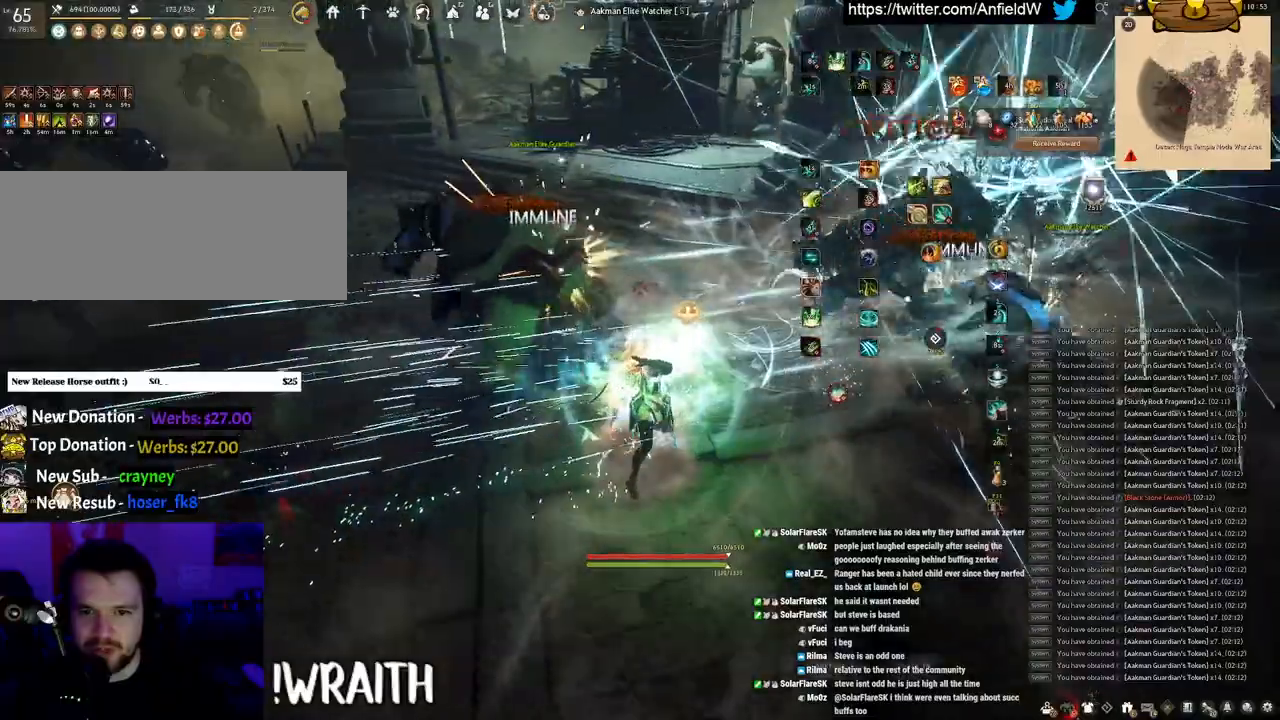
{"keys": [], "mouse": [], "events": []}
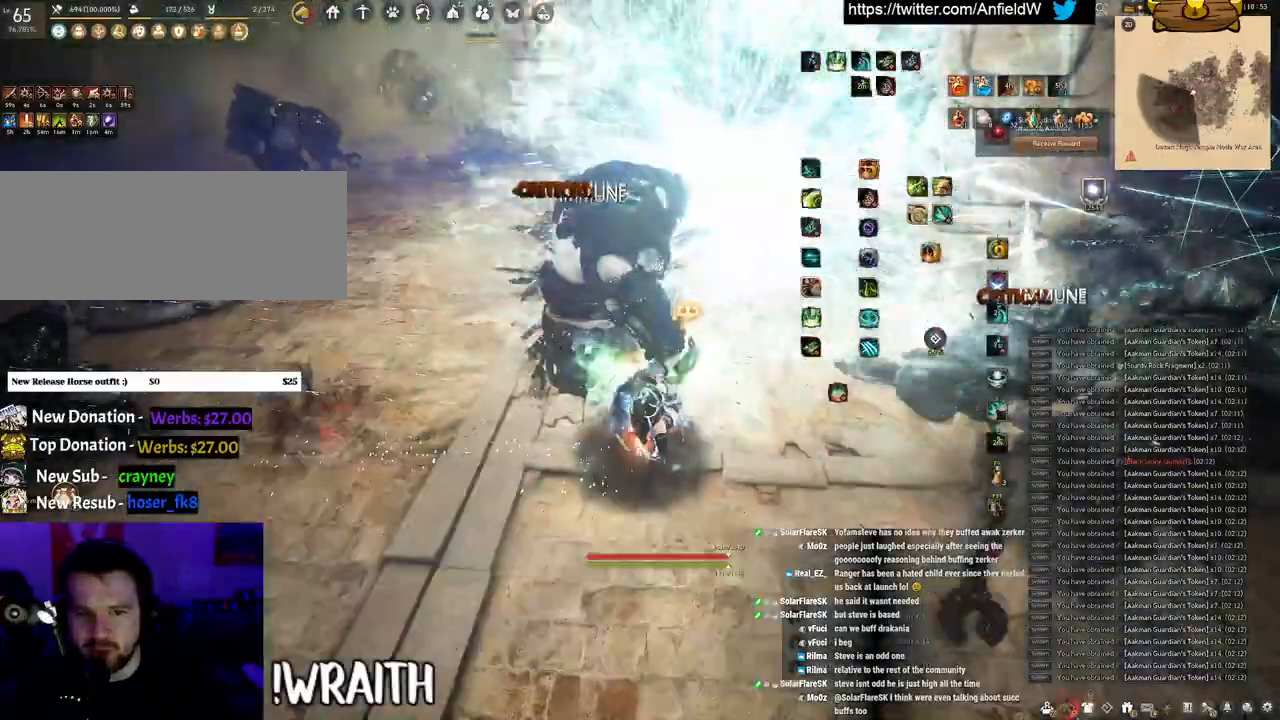
{"keys": [], "mouse": [], "events": []}
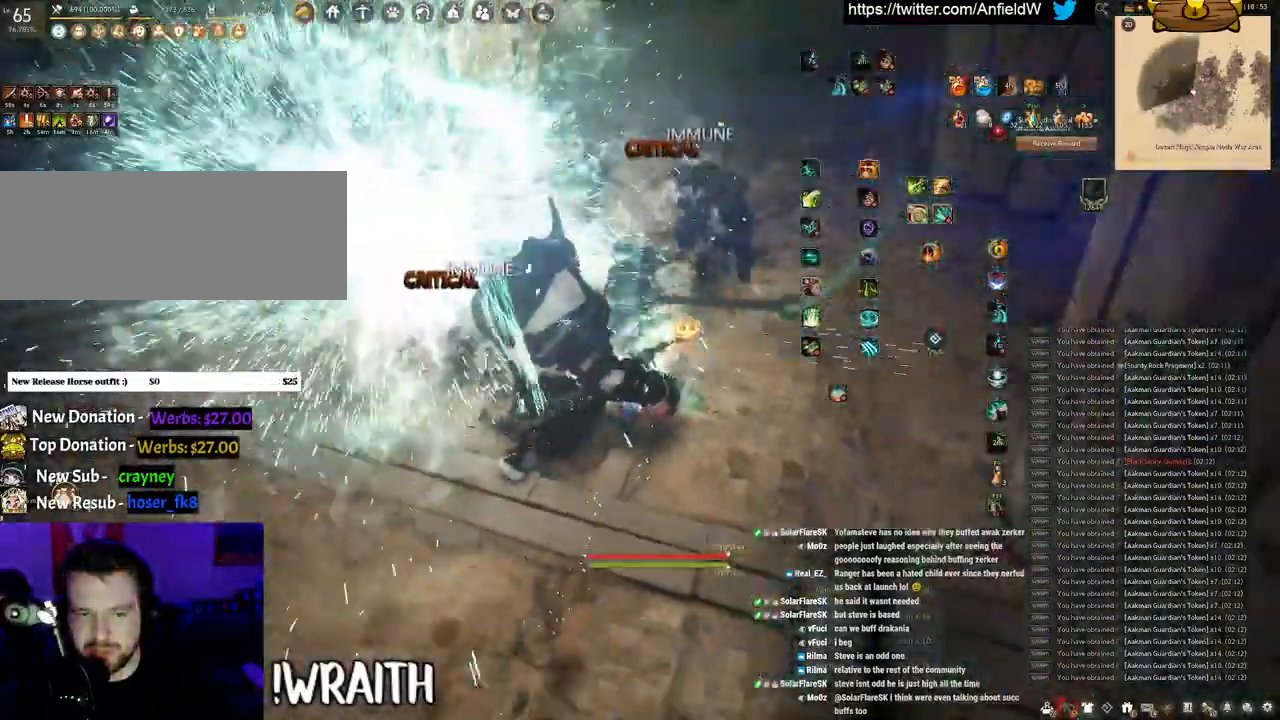
{"keys": ["w"], "mouse": ["right"], "events": [[183, "w", "down"], [350, "mouse_right", "down"]]}
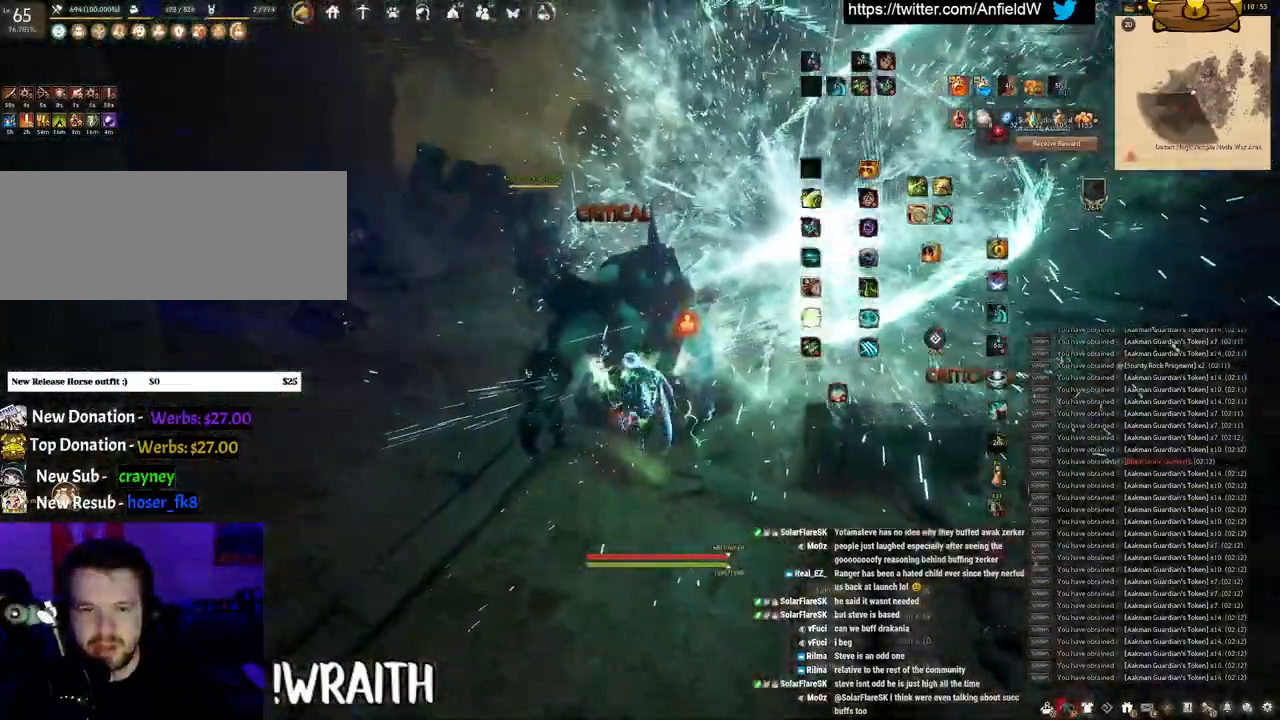
{"keys": ["w"], "mouse": ["right"], "events": []}
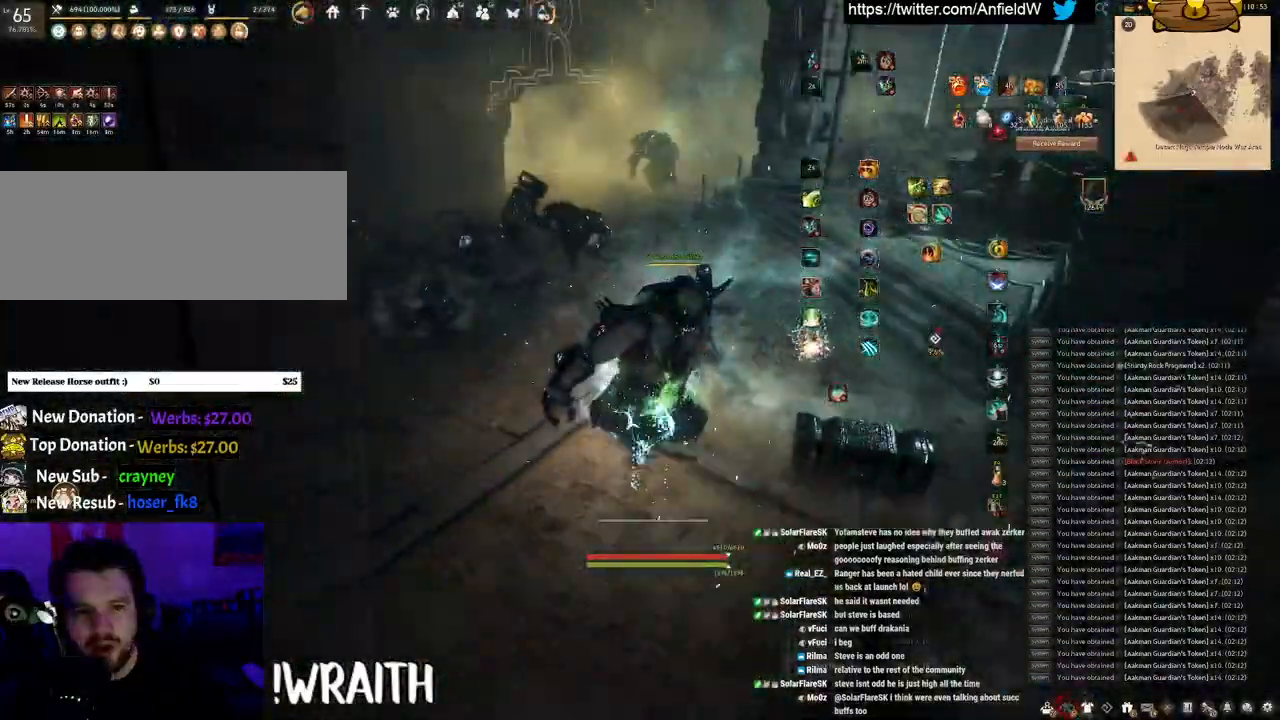
{"keys": ["f", "w"], "mouse": [], "events": [[33, "mouse_right", "up"], [150, "f", "down"]]}
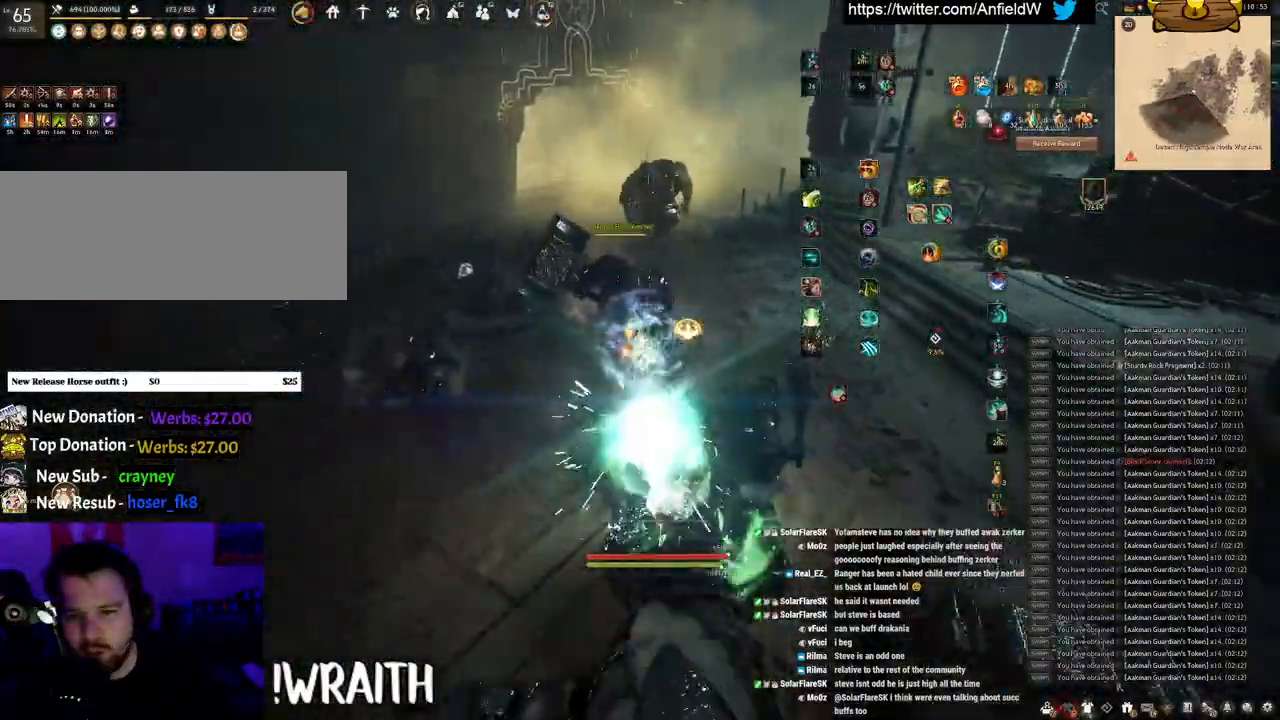
{"keys": ["f", "s"], "mouse": [], "events": [[83, "w", "up"], [350, "s", "down"]]}
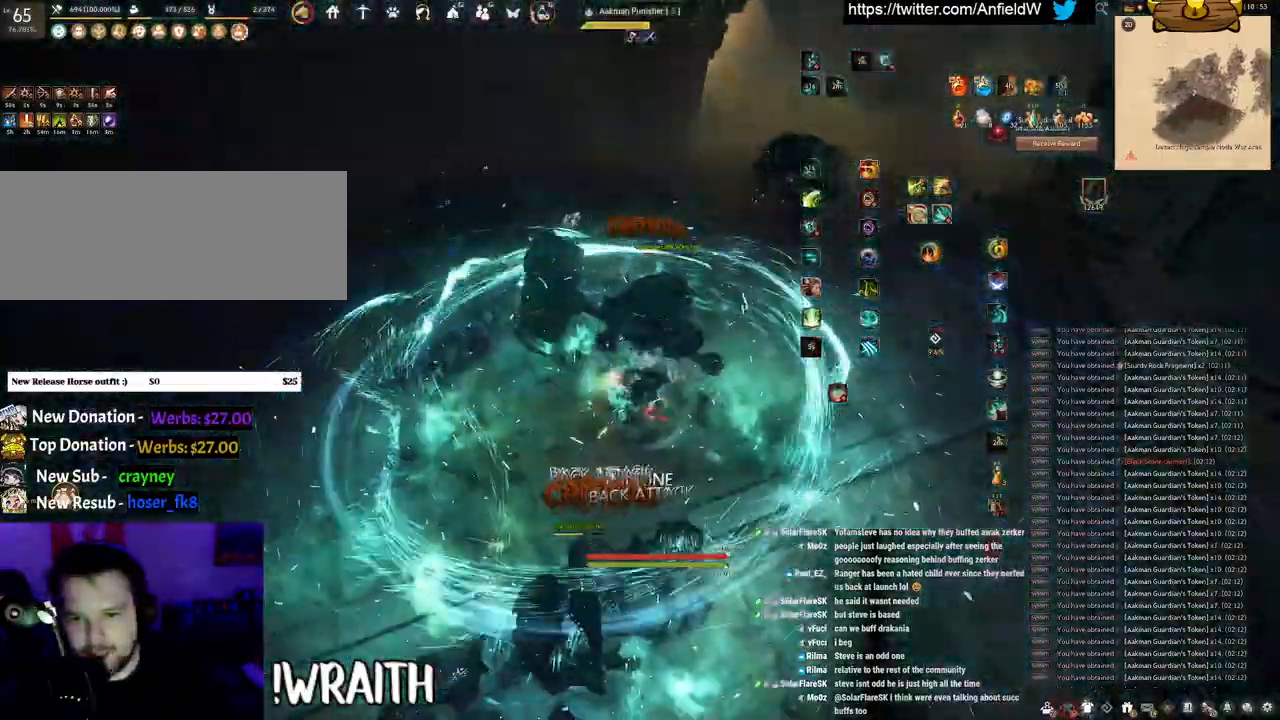
{"keys": ["f", "shift"], "mouse": [], "events": [[216, "shift", "down"], [250, "s", "up"]]}
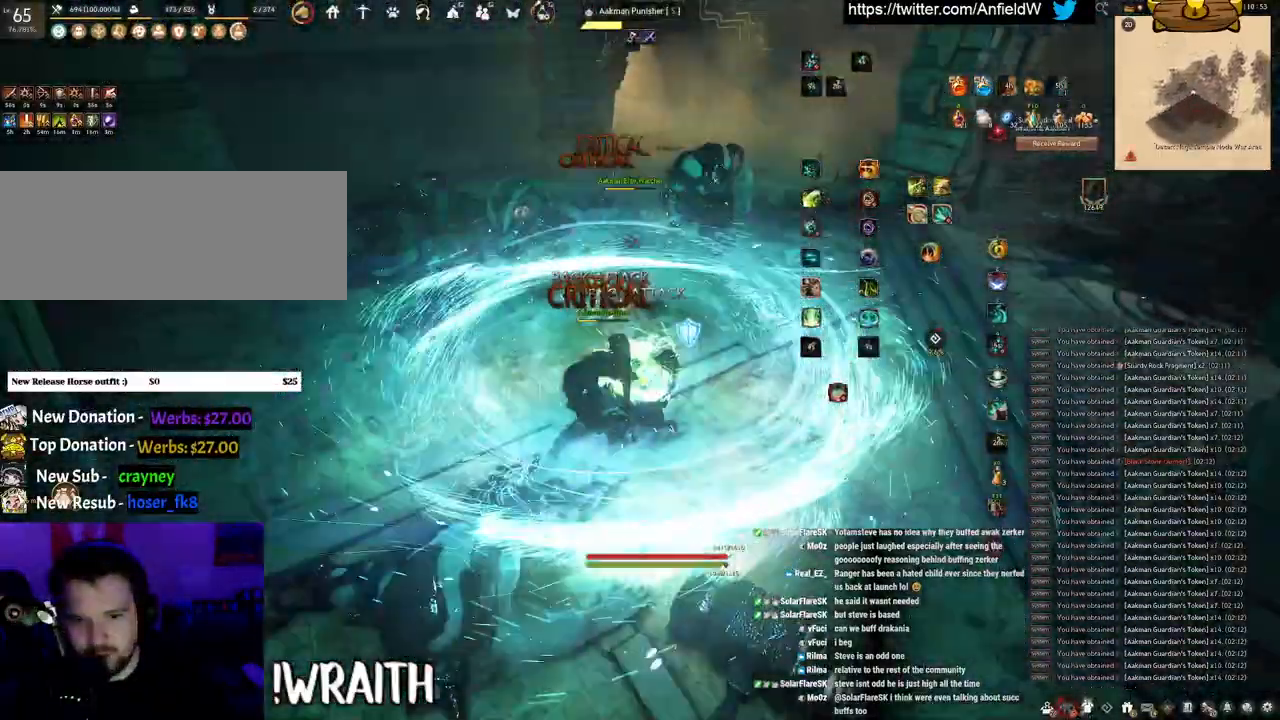
{"keys": ["f", "w"], "mouse": [], "events": [[266, "shift", "up"], [283, "w", "down"]]}
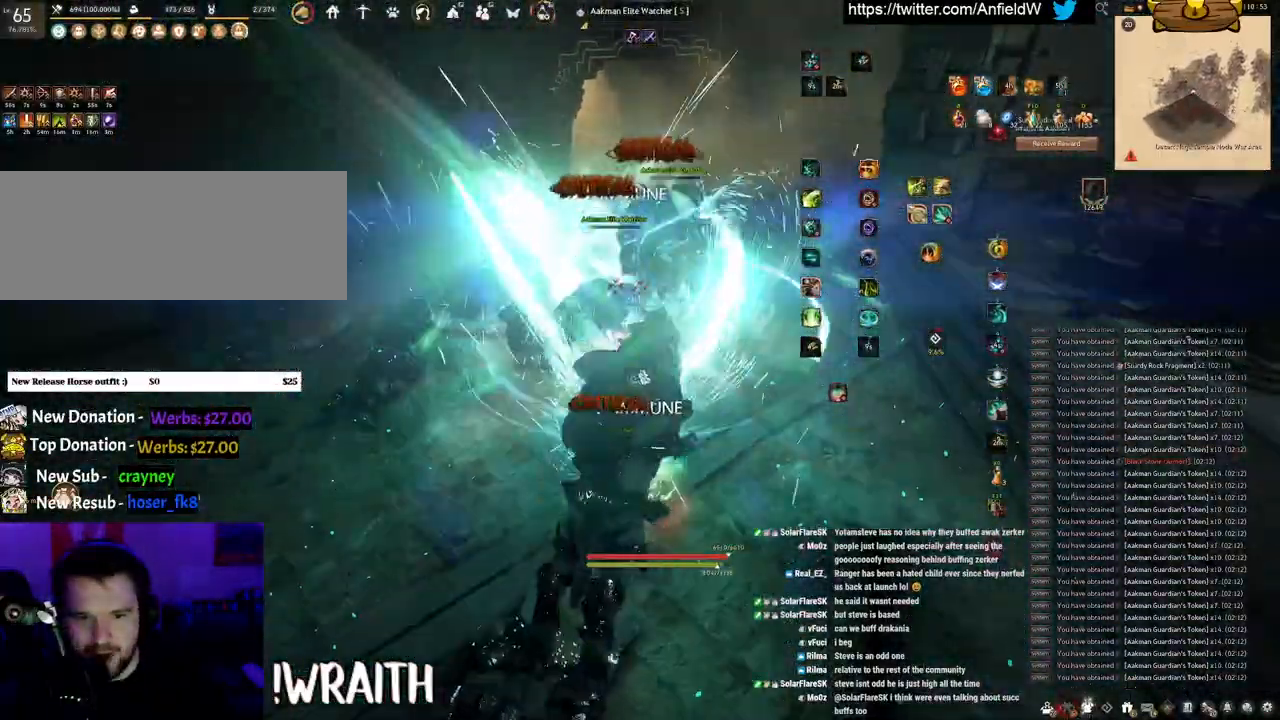
{"keys": [], "mouse": ["left"], "events": [[133, "w", "up"], [150, "mouse_left", "down"], [183, "f", "up"]]}
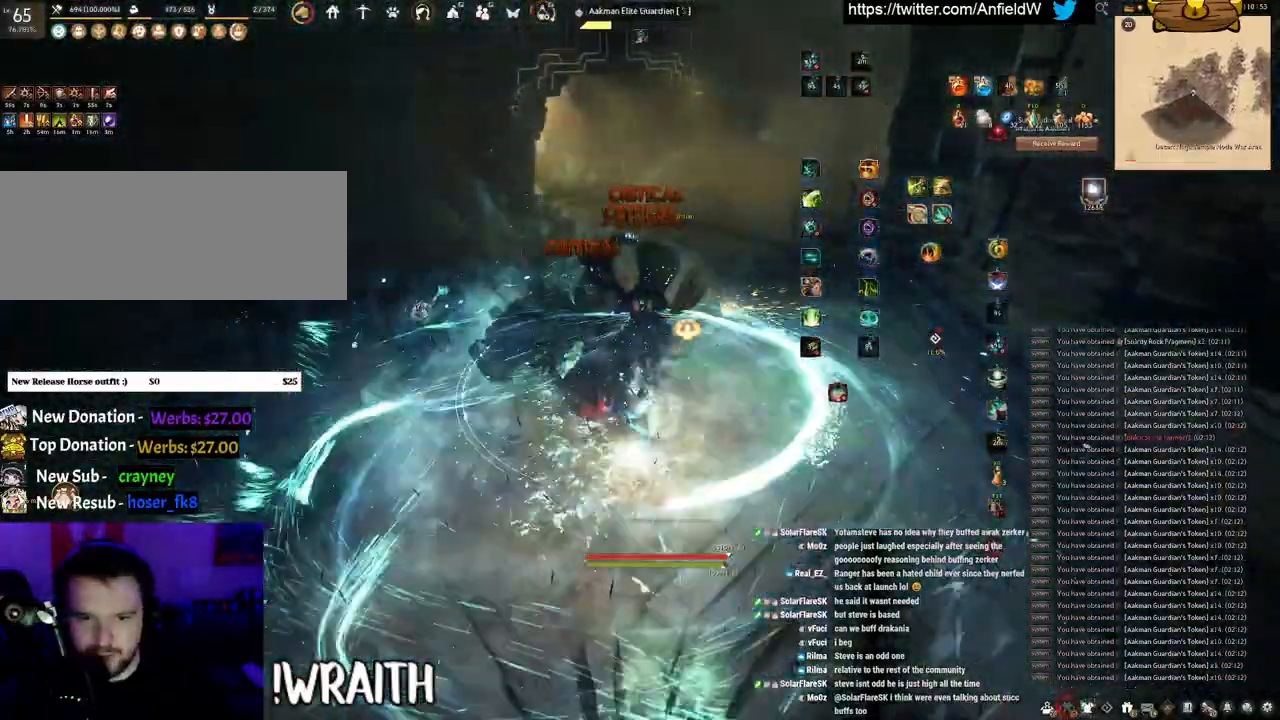
{"keys": ["f"], "mouse": [], "events": [[33, "f", "down"], [133, "mouse_left", "up"]]}
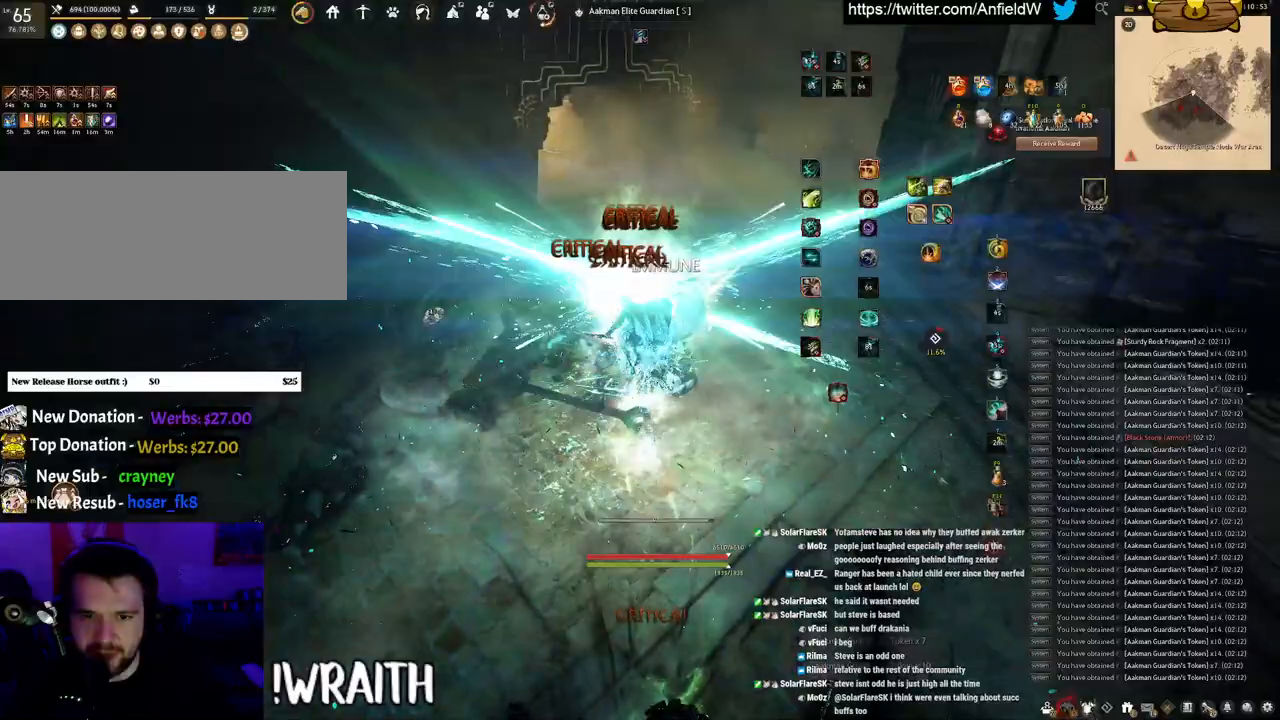
{"keys": ["w"], "mouse": [], "events": [[116, "w", "down"], [400, "f", "up"]]}
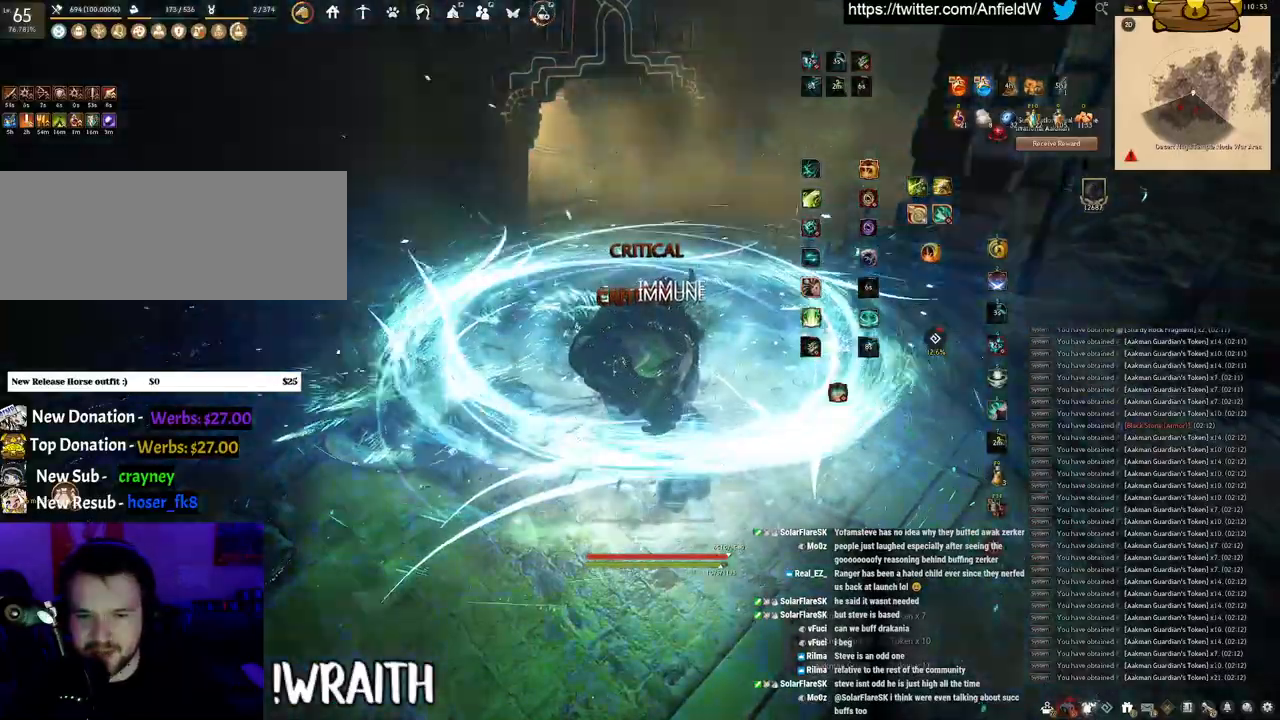
{"keys": ["w"], "mouse": ["right"], "events": [[200, "mouse_right", "down"]]}
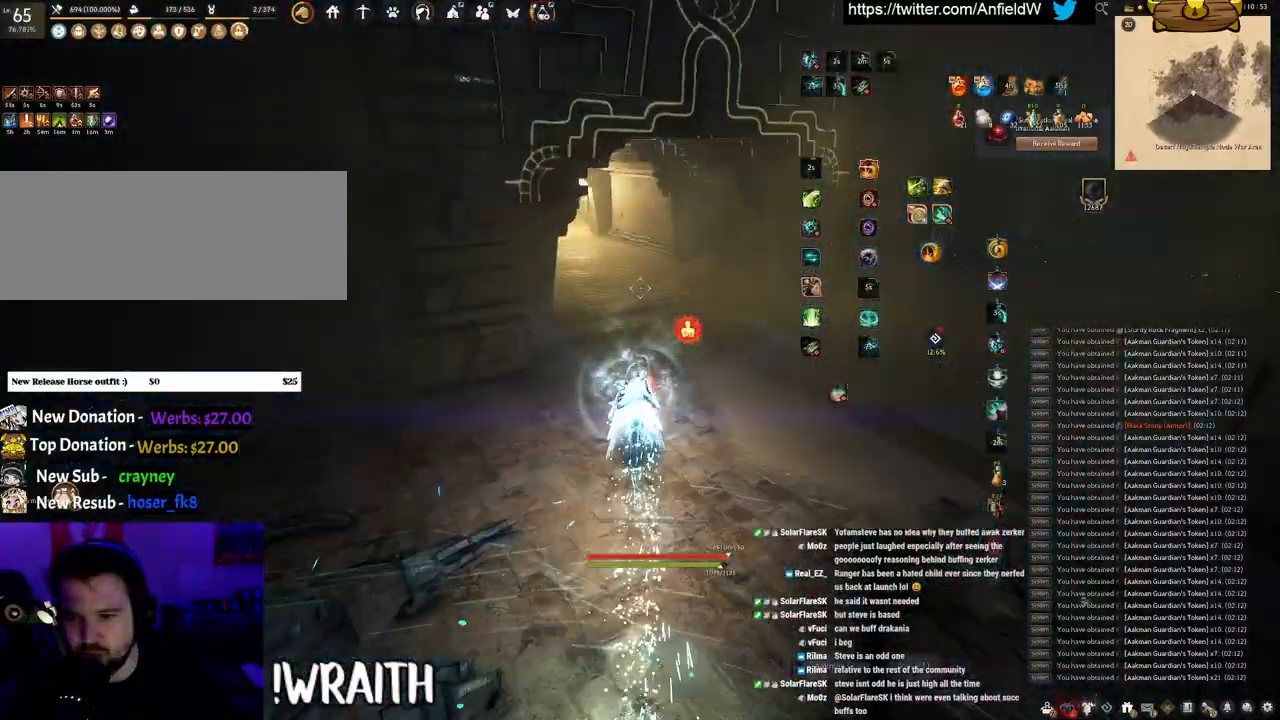
{"keys": ["w"], "mouse": ["right"], "events": []}
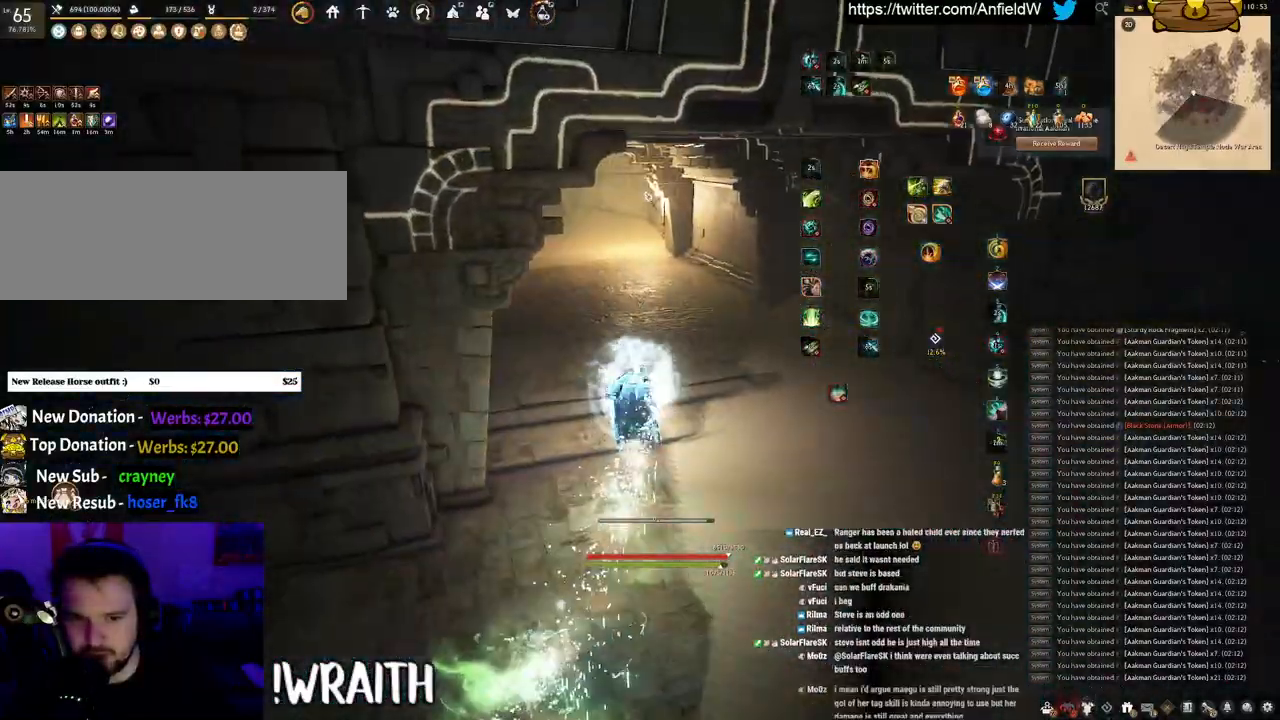
{"keys": ["w"], "mouse": ["right"], "events": []}
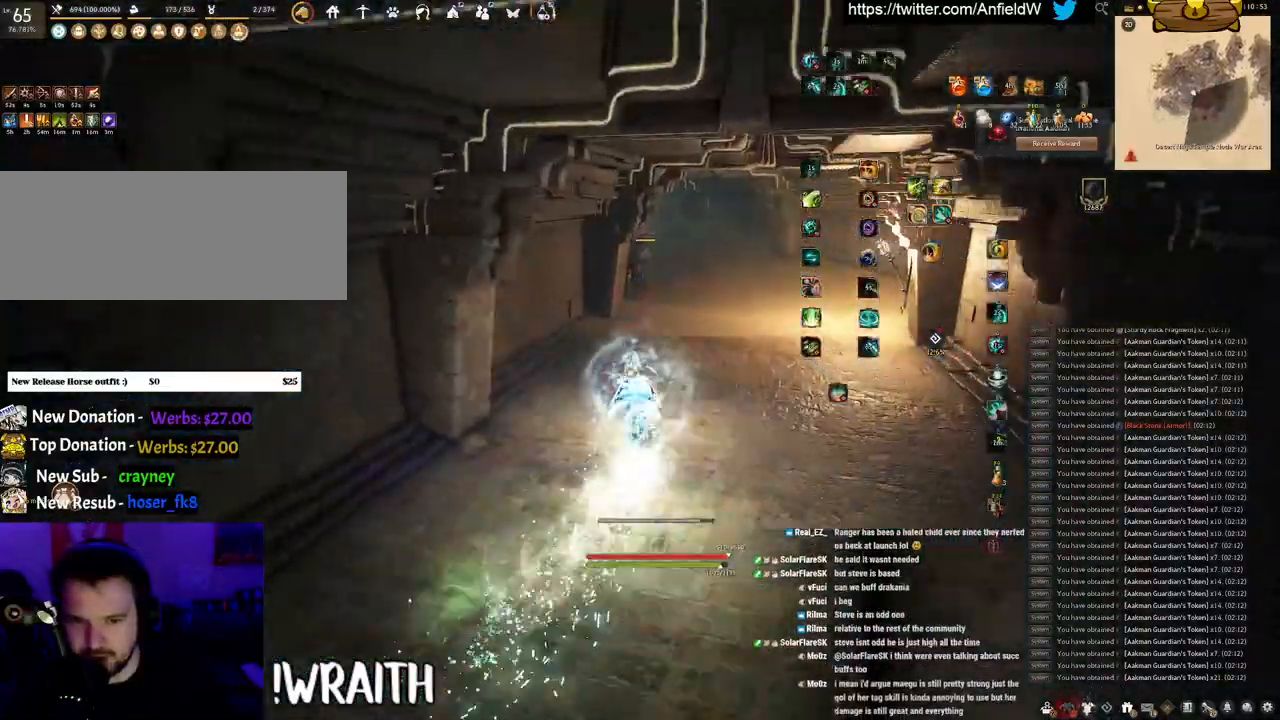
{"keys": ["d", "w"], "mouse": ["right"], "events": [[400, "d", "down"]]}